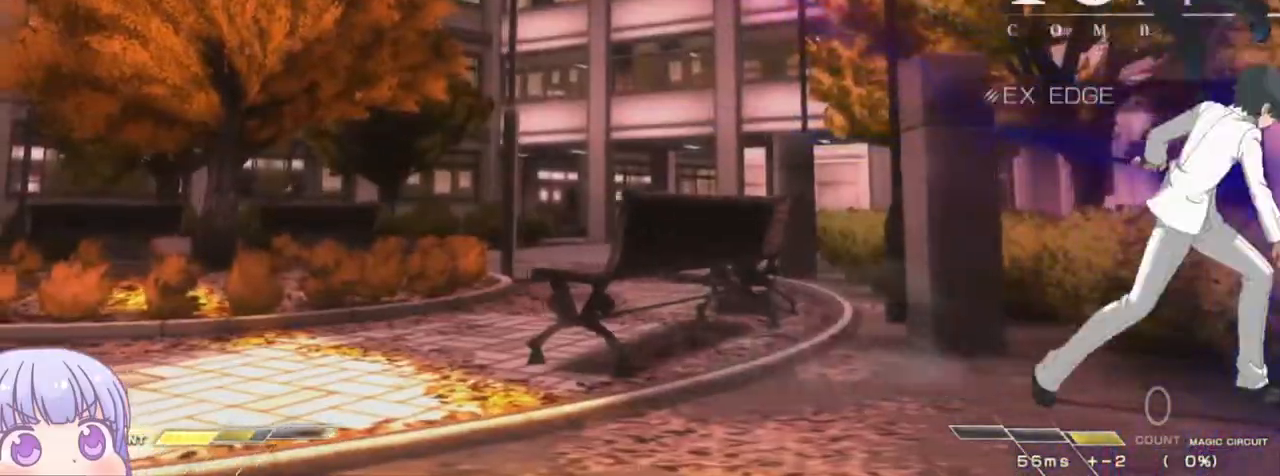
Gameplay with a controller (arcade stick); each line is a JSON object with the inputs held at the frame after it (dt_ms = milliseconds from this image to that frame). "events" lists button and stick changes between this image and that frame as [ms after this image, input, new state], when the widget could be followed in between. Not read: L3 R3.
{"dt_ms": 500, "buttons": ["SQUARE"], "left_stick": "center", "events": []}
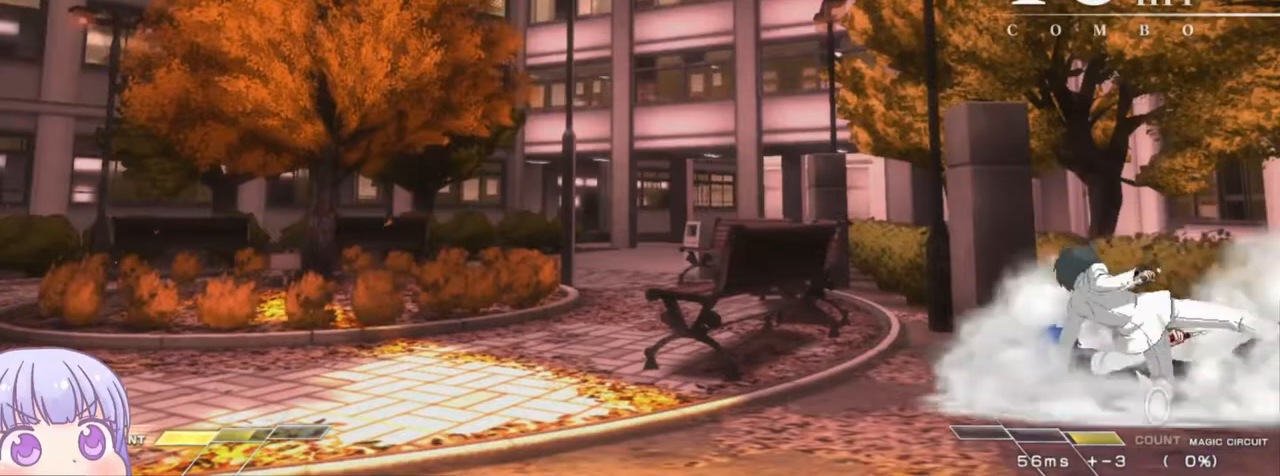
{"dt_ms": 500, "buttons": ["SQUARE"], "left_stick": "center", "events": []}
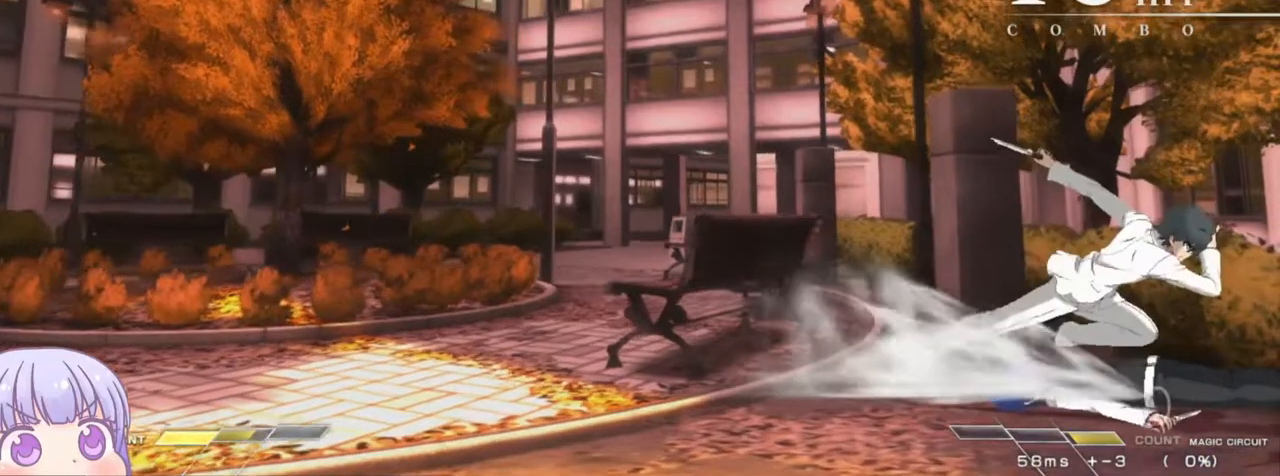
{"dt_ms": 500, "buttons": [], "left_stick": "down-right", "events": [[200, "SQUARE", "up"], [217, "left_stick", "right"], [317, "left_stick", "down-right"]]}
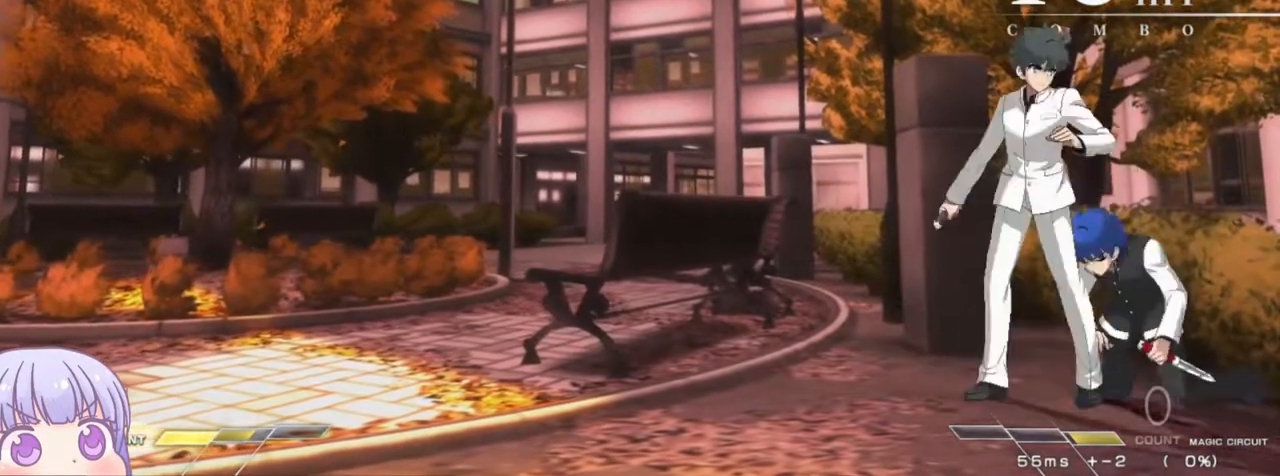
{"dt_ms": 500, "buttons": [], "left_stick": "down-right", "events": [[283, "SQUARE", "down"], [283, "TRIANGLE", "down"], [300, "CROSS", "down"], [333, "TRIANGLE", "up"], [350, "CROSS", "up"], [350, "SQUARE", "up"]]}
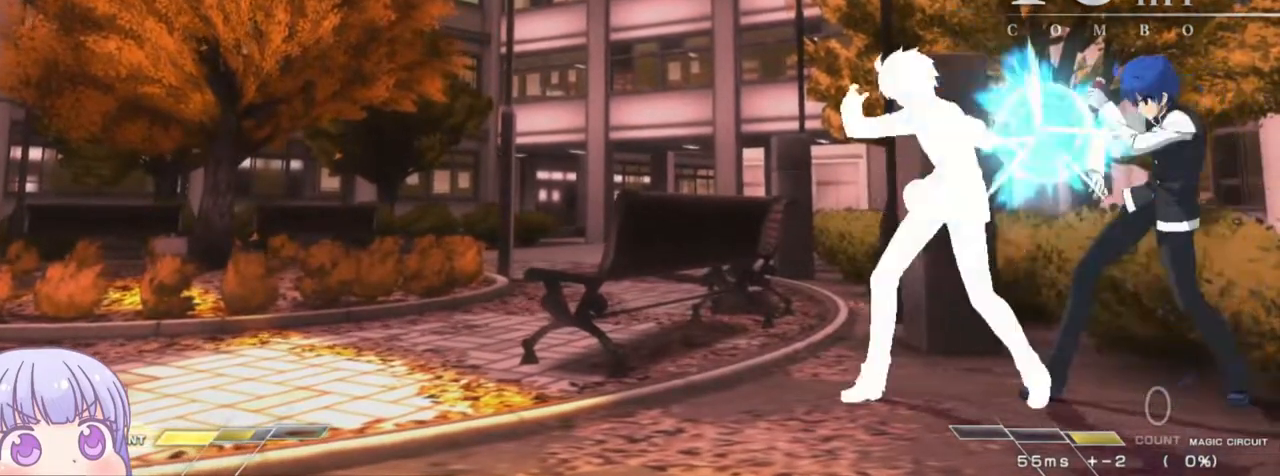
{"dt_ms": 500, "buttons": [], "left_stick": "down-right", "events": []}
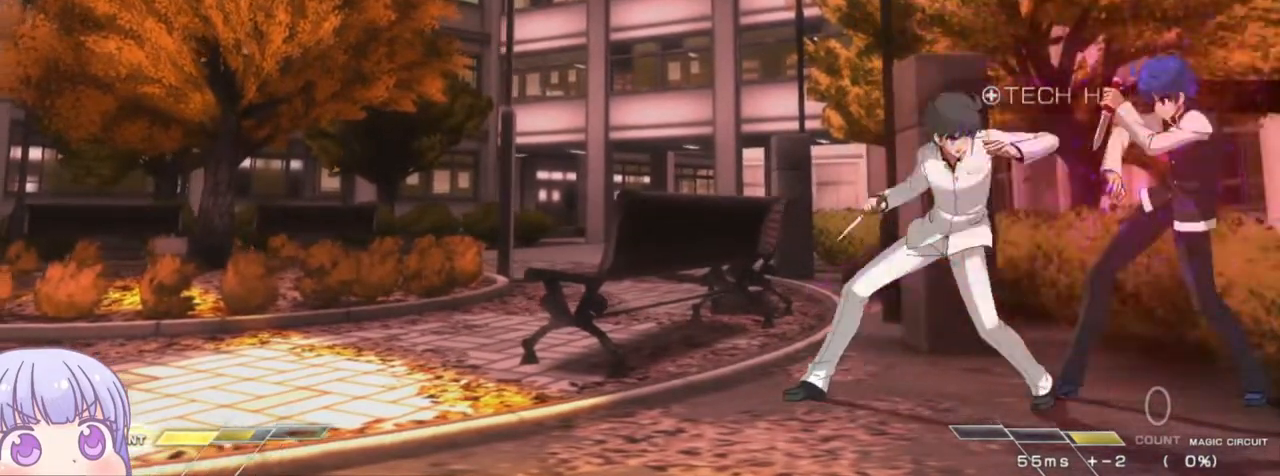
{"dt_ms": 500, "buttons": [], "left_stick": "center", "events": [[233, "R1", "down"], [317, "R1", "up"], [383, "left_stick", "center"]]}
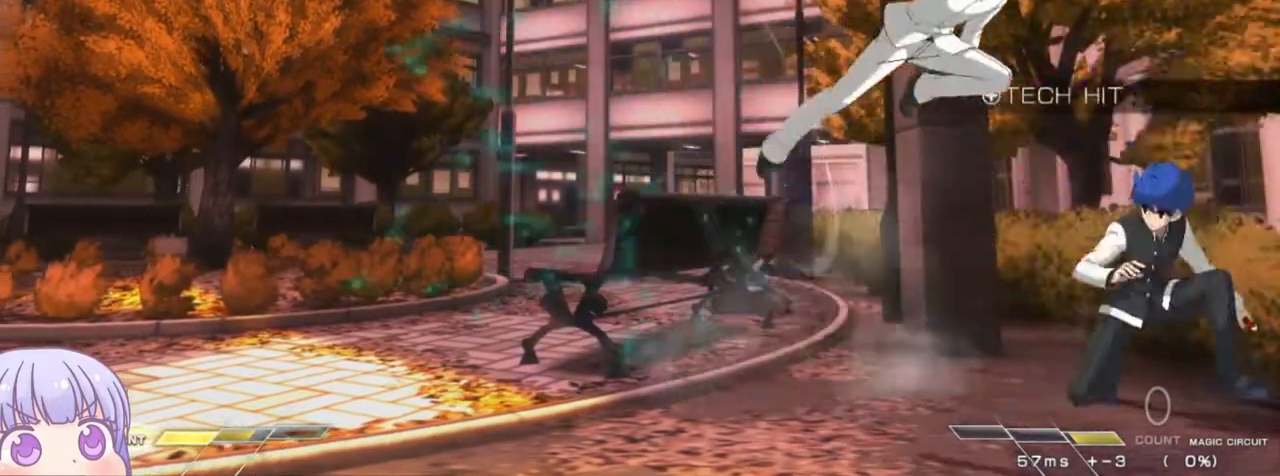
{"dt_ms": 500, "buttons": [], "left_stick": "down-right", "events": [[117, "left_stick", "right"], [433, "left_stick", "down-right"]]}
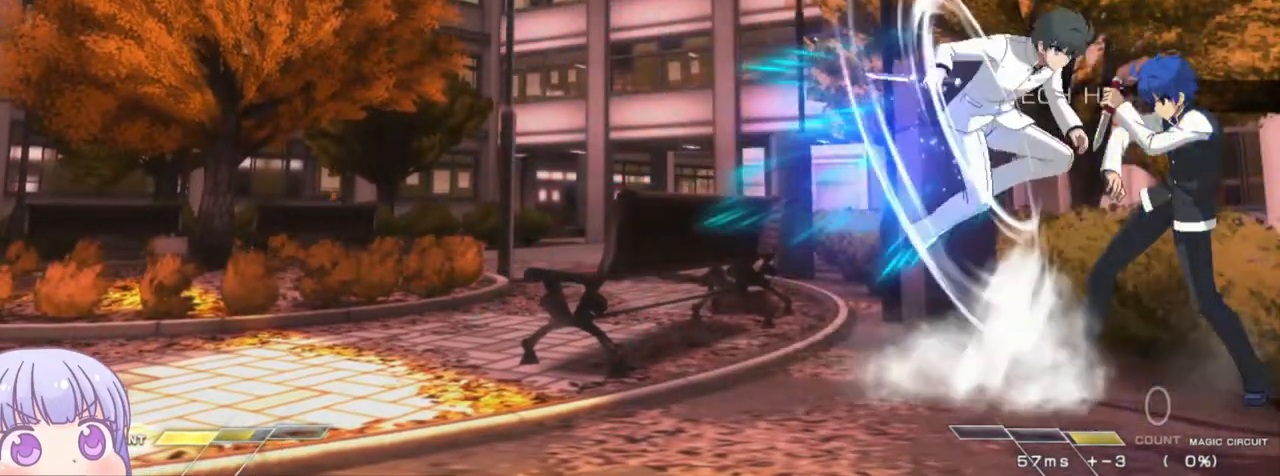
{"dt_ms": 500, "buttons": [], "left_stick": "right", "events": [[317, "left_stick", "right"]]}
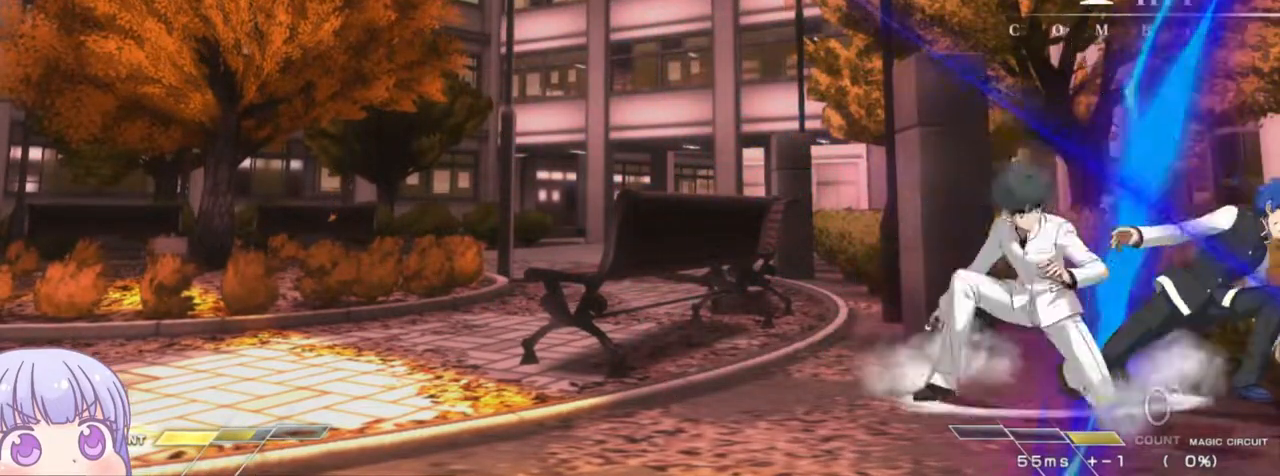
{"dt_ms": 500, "buttons": ["SQUARE"], "left_stick": "down-right", "events": [[17, "SQUARE", "down"], [83, "SQUARE", "up"], [200, "SQUARE", "down"], [217, "left_stick", "down-right"], [300, "SQUARE", "up"], [483, "SQUARE", "down"]]}
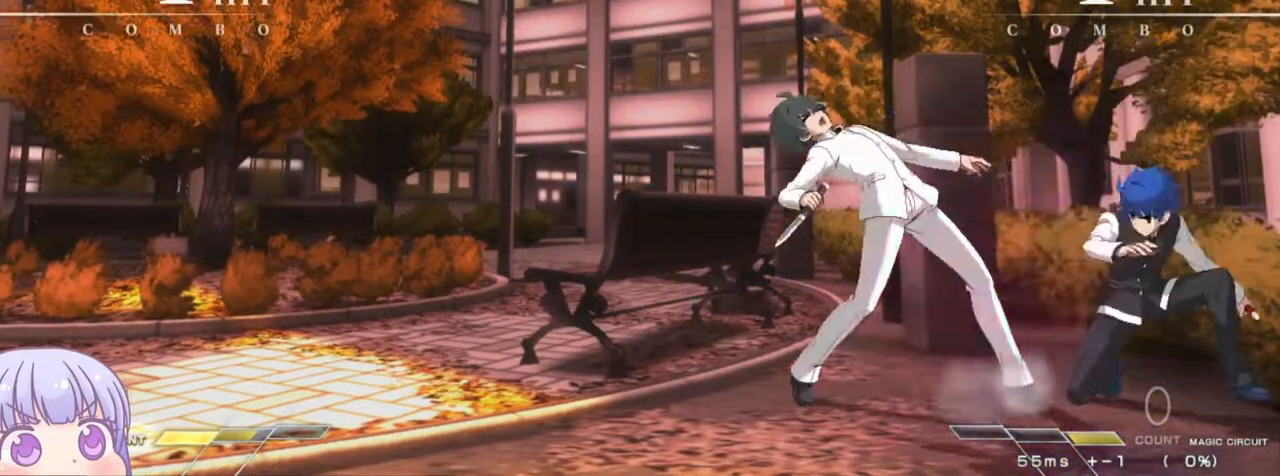
{"dt_ms": 500, "buttons": ["R1"], "left_stick": "down", "events": [[33, "SQUARE", "up"], [183, "TRIANGLE", "down"], [217, "TRIANGLE", "up"], [217, "left_stick", "center"], [450, "left_stick", "down"], [500, "R1", "down"]]}
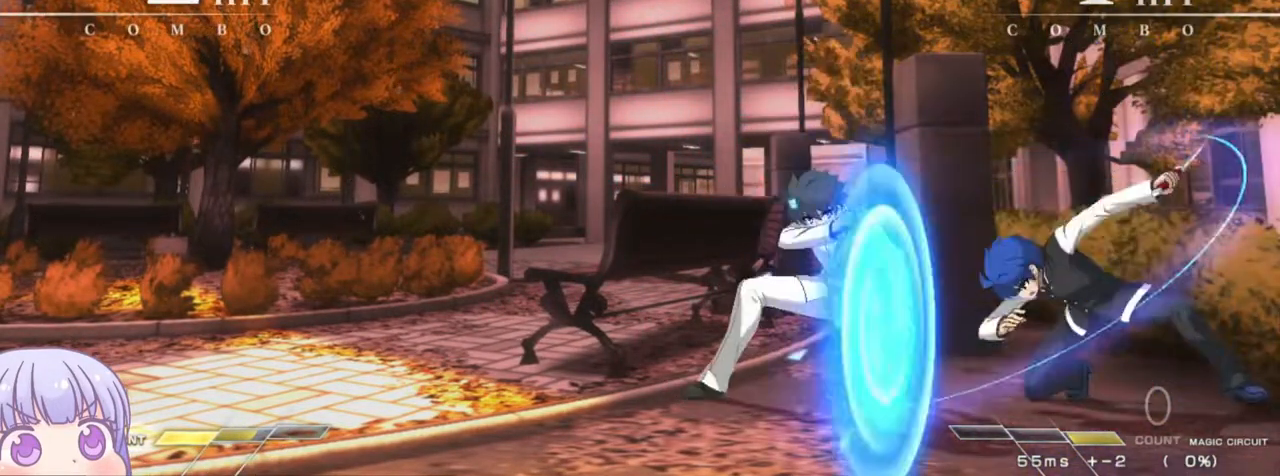
{"dt_ms": 500, "buttons": [], "left_stick": "center", "events": [[83, "R1", "up"], [267, "left_stick", "center"], [300, "TRIANGLE", "down"], [367, "TRIANGLE", "up"]]}
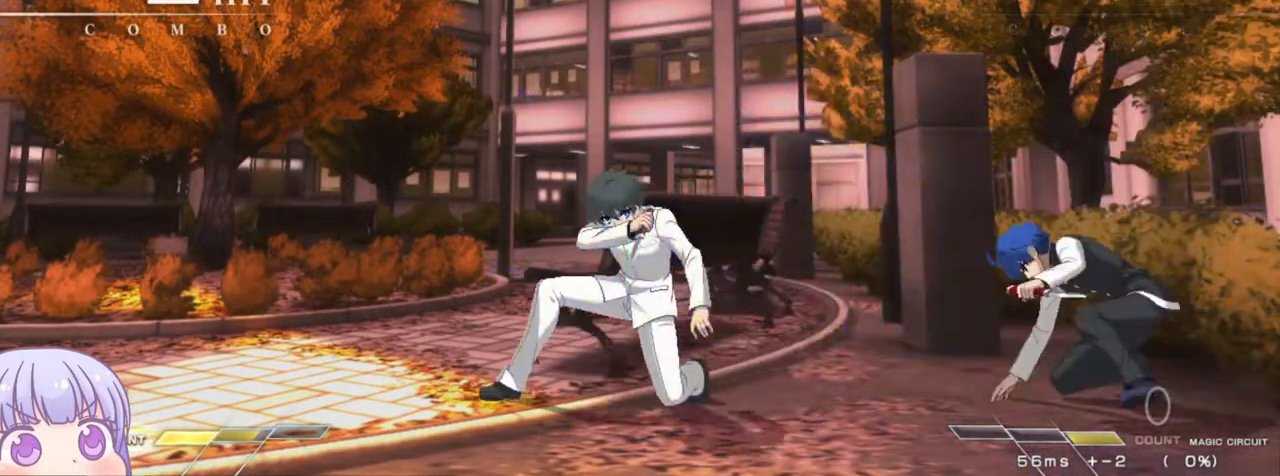
{"dt_ms": 500, "buttons": [], "left_stick": "right", "events": [[217, "left_stick", "right"]]}
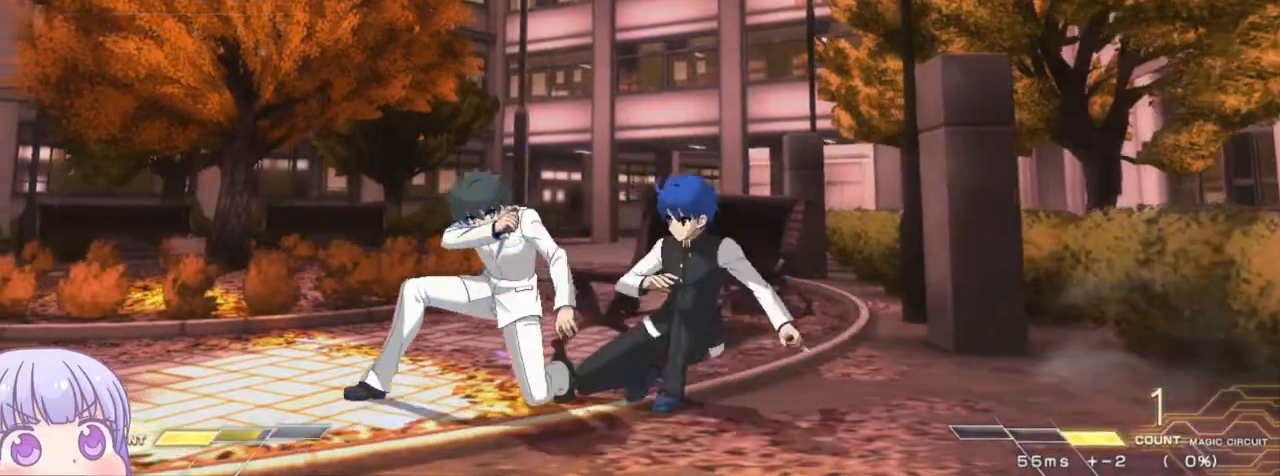
{"dt_ms": 500, "buttons": ["R1"], "left_stick": "left", "events": [[17, "left_stick", "center"], [67, "left_stick", "up"], [267, "left_stick", "center"], [367, "left_stick", "left"], [450, "R1", "down"]]}
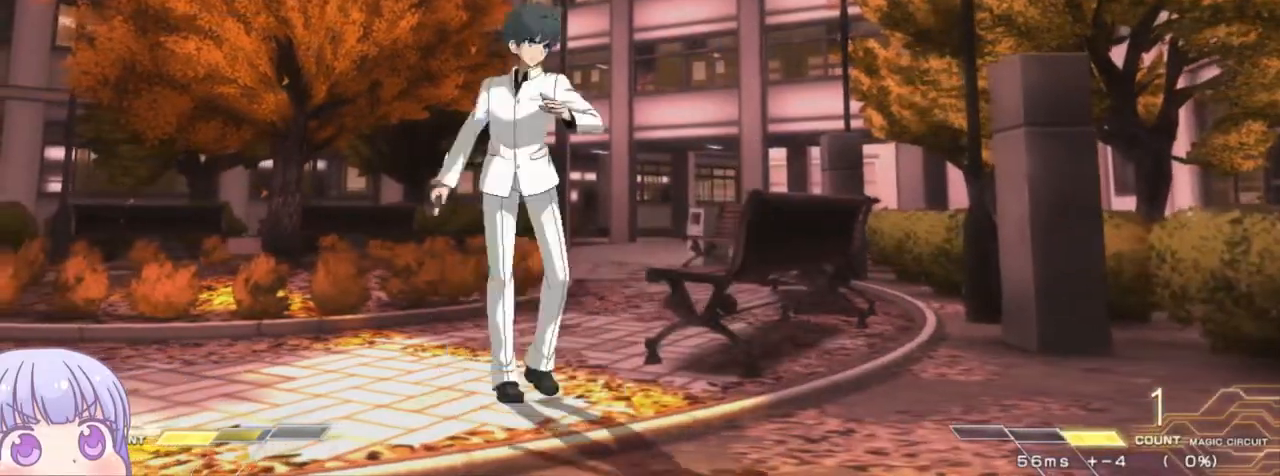
{"dt_ms": 500, "buttons": [], "left_stick": "down", "events": [[17, "R1", "up"], [50, "left_stick", "center"], [183, "SQUARE", "down"], [283, "SQUARE", "up"], [483, "left_stick", "down"]]}
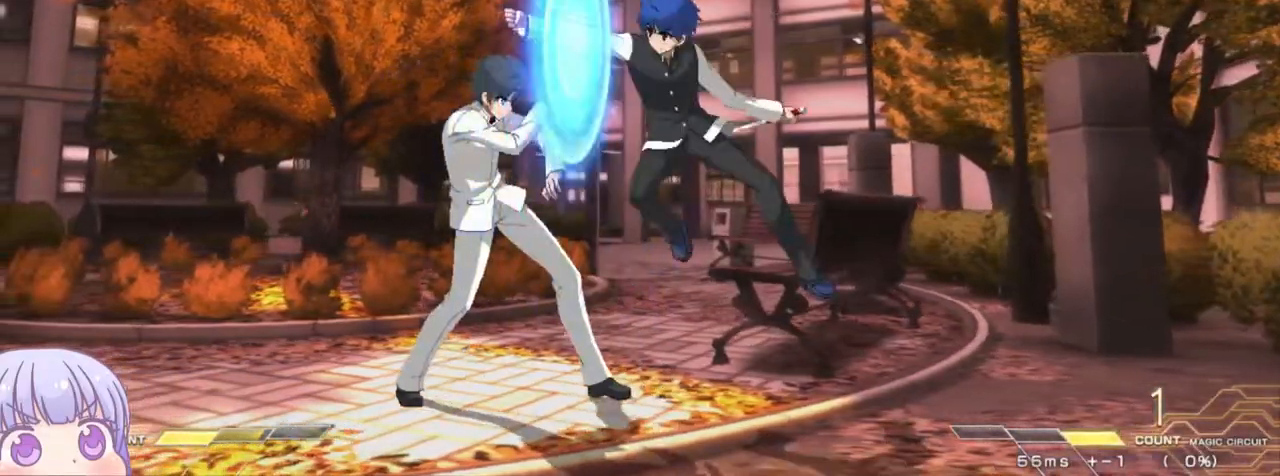
{"dt_ms": 500, "buttons": ["R1"], "left_stick": "center", "events": [[100, "TRIANGLE", "down"], [167, "TRIANGLE", "up"], [250, "left_stick", "center"], [367, "R1", "down"]]}
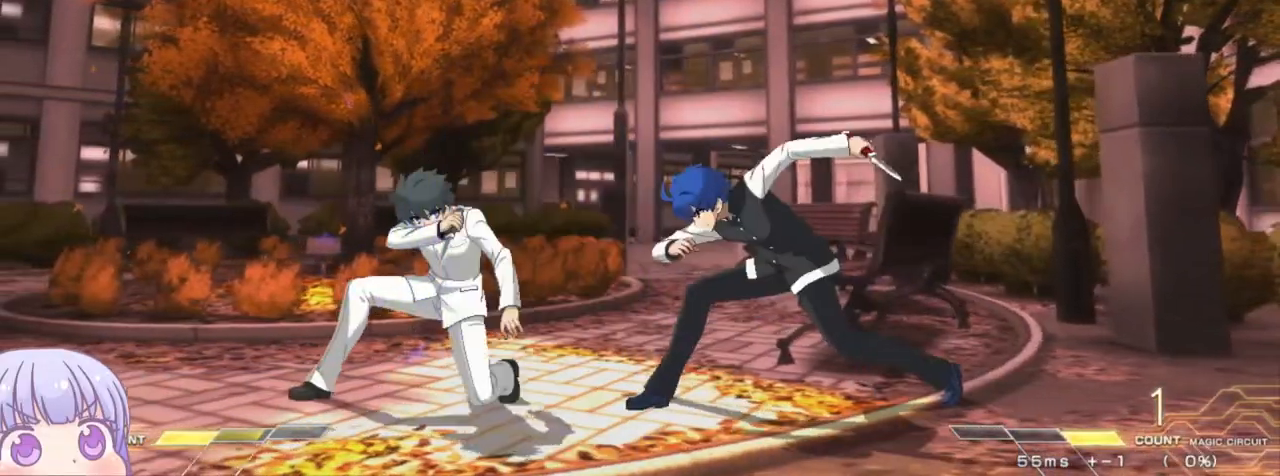
{"dt_ms": 500, "buttons": ["R1"], "left_stick": "down", "events": [[117, "R1", "up"], [117, "left_stick", "down"], [433, "R1", "down"]]}
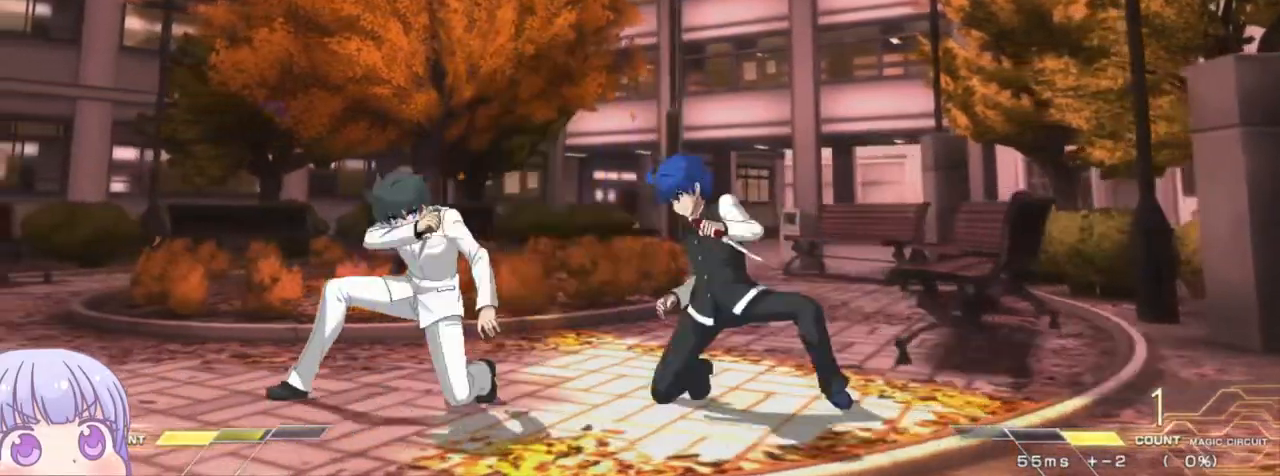
{"dt_ms": 500, "buttons": [], "left_stick": "right", "events": [[33, "R1", "up"], [200, "SQUARE", "down"], [217, "left_stick", "center"], [267, "SQUARE", "up"], [400, "left_stick", "right"]]}
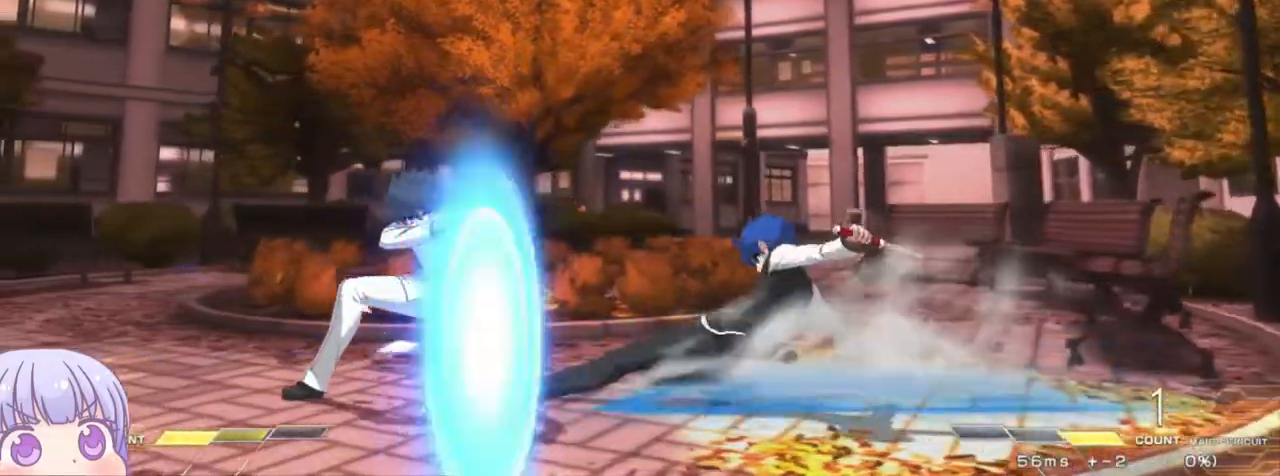
{"dt_ms": 500, "buttons": ["CIRCLE"], "left_stick": "right", "events": [[417, "CIRCLE", "down"]]}
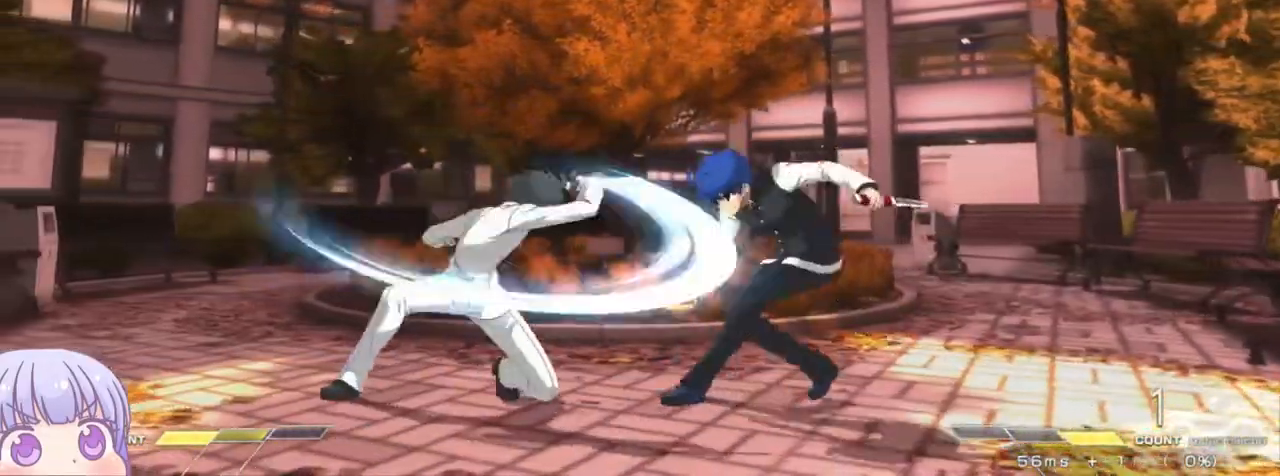
{"dt_ms": 500, "buttons": [], "left_stick": "center", "events": [[33, "CIRCLE", "up"], [350, "left_stick", "down"], [433, "SQUARE", "down"], [467, "left_stick", "center"], [483, "SQUARE", "up"]]}
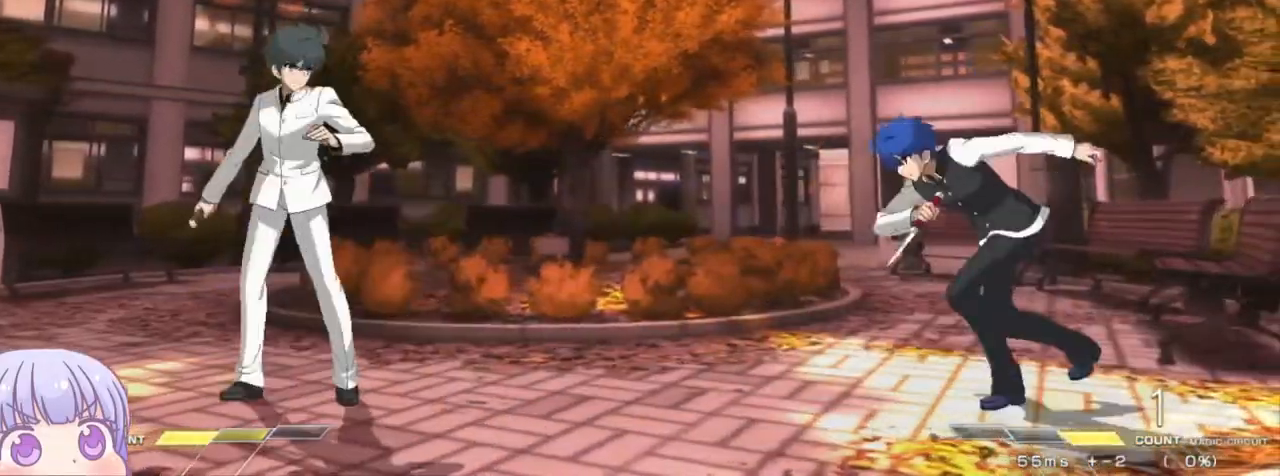
{"dt_ms": 500, "buttons": [], "left_stick": "down-right", "events": [[317, "left_stick", "right"], [417, "left_stick", "down-right"]]}
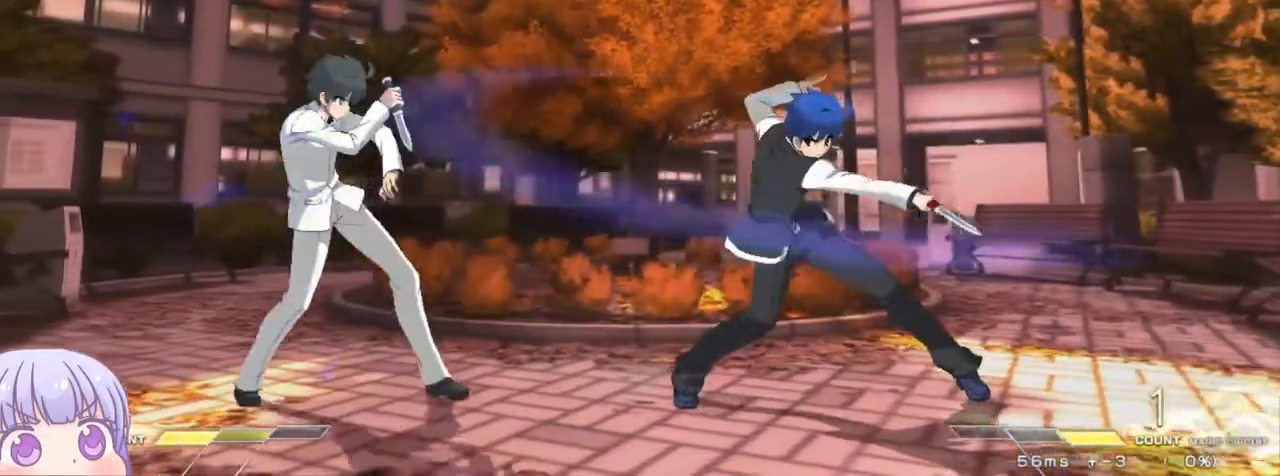
{"dt_ms": 500, "buttons": [], "left_stick": "center", "events": [[250, "left_stick", "left"], [267, "SQUARE", "down"], [300, "left_stick", "center"], [317, "SQUARE", "up"]]}
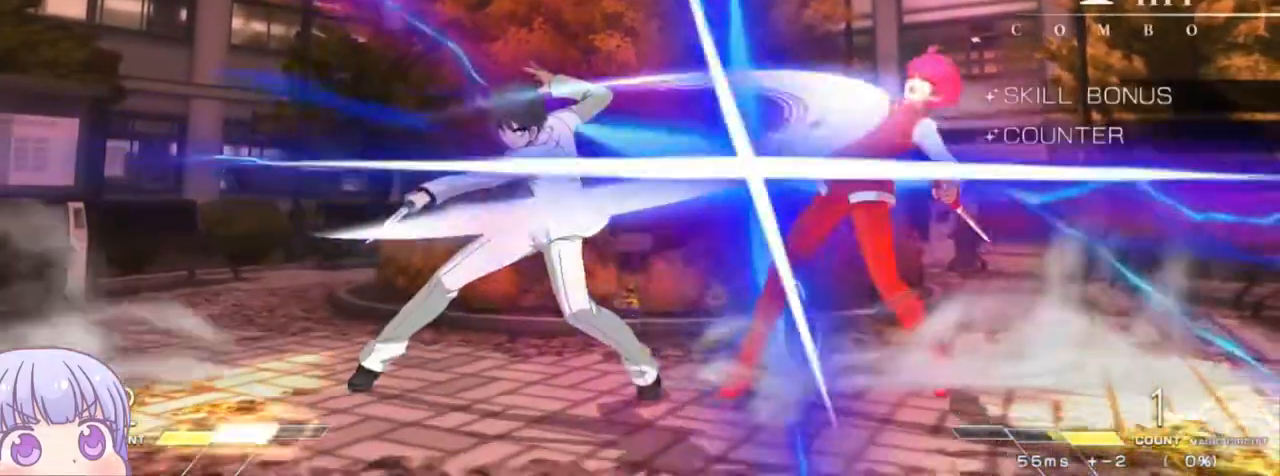
{"dt_ms": 500, "buttons": [], "left_stick": "down-right", "events": [[33, "left_stick", "down-right"]]}
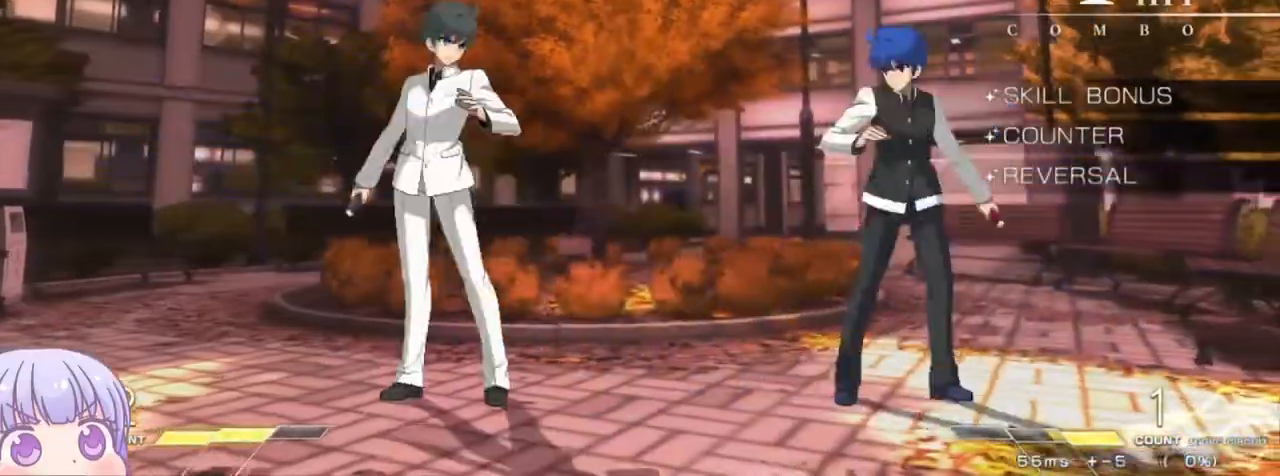
{"dt_ms": 500, "buttons": [], "left_stick": "down-right", "events": []}
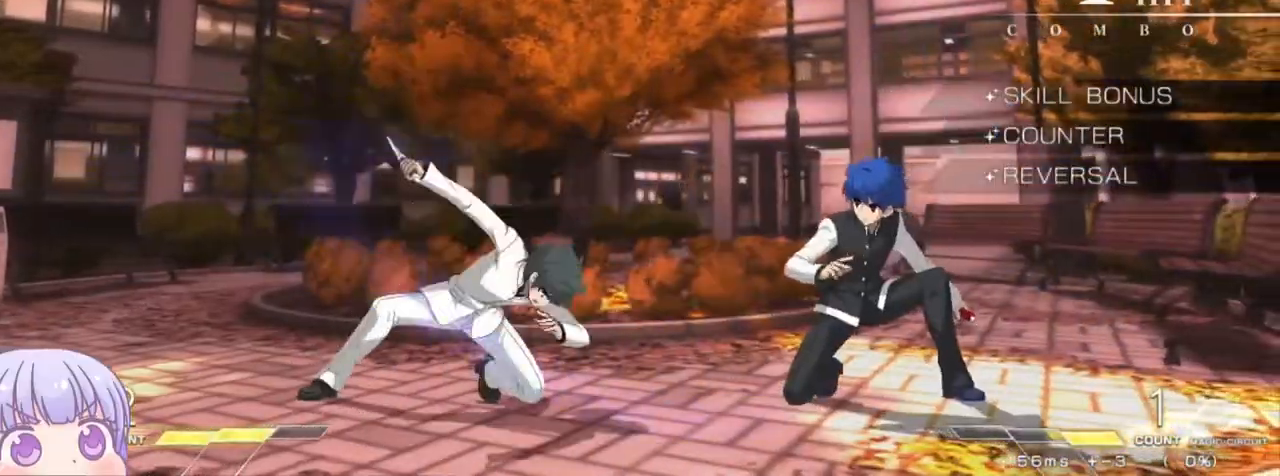
{"dt_ms": 500, "buttons": [], "left_stick": "down", "events": [[200, "left_stick", "down-left"], [250, "SQUARE", "down"], [300, "SQUARE", "up"], [300, "left_stick", "center"], [500, "left_stick", "down"]]}
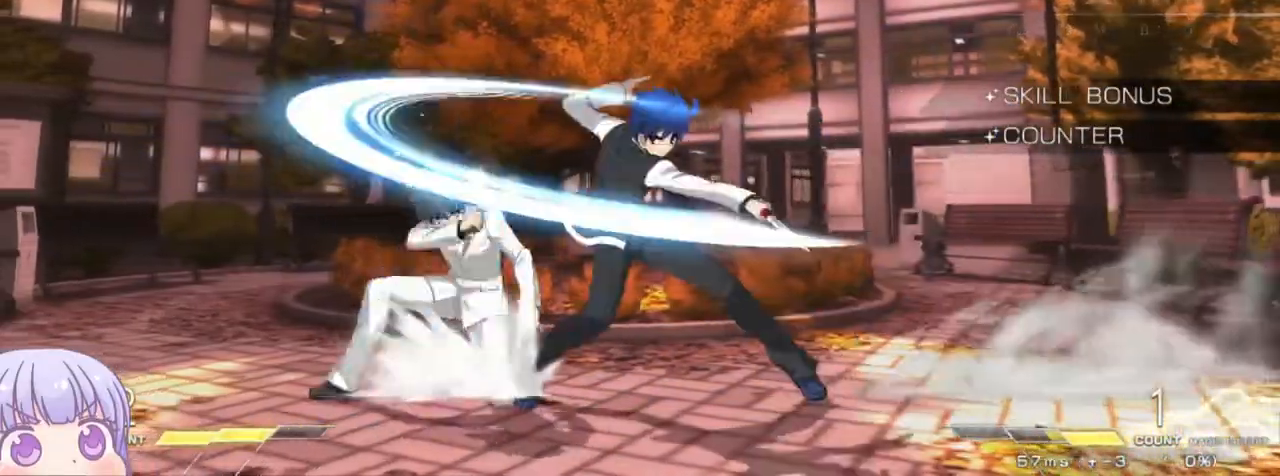
{"dt_ms": 500, "buttons": [], "left_stick": "center", "events": [[167, "R1", "down"], [167, "left_stick", "center"], [183, "TRIANGLE", "down"], [217, "R1", "up"], [233, "TRIANGLE", "up"]]}
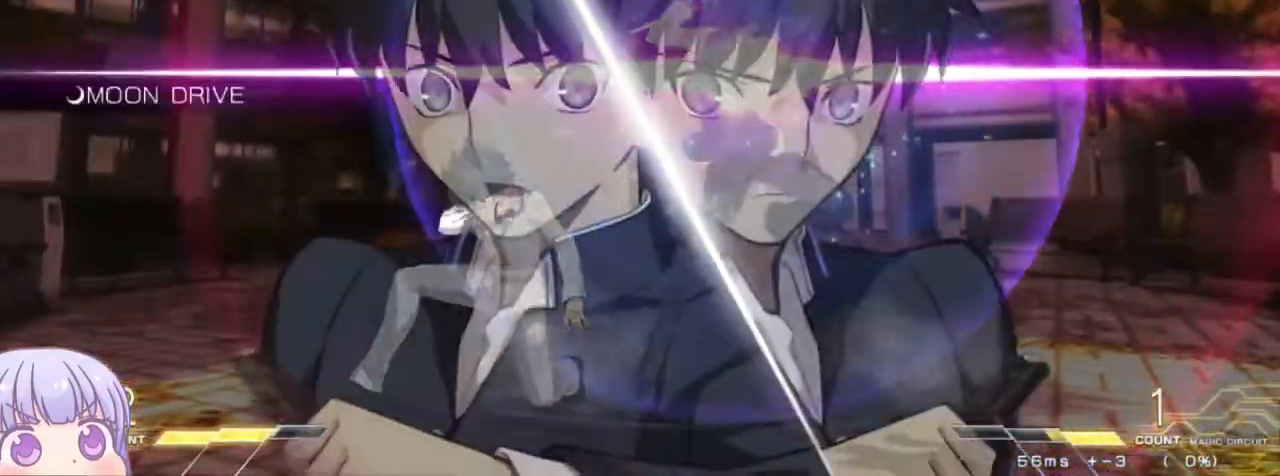
{"dt_ms": 500, "buttons": ["CIRCLE"], "left_stick": "left", "events": [[350, "left_stick", "left"], [367, "CIRCLE", "down"]]}
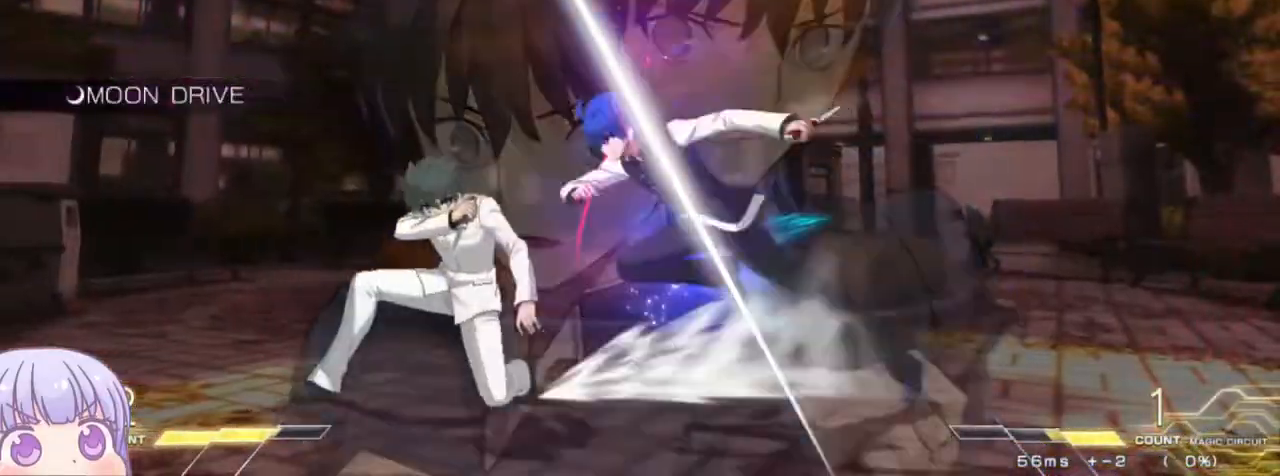
{"dt_ms": 500, "buttons": [], "left_stick": "center", "events": [[33, "CIRCLE", "up"], [183, "CIRCLE", "down"], [183, "left_stick", "right"], [283, "CIRCLE", "up"], [317, "left_stick", "center"], [400, "TRIANGLE", "down"], [450, "TRIANGLE", "up"]]}
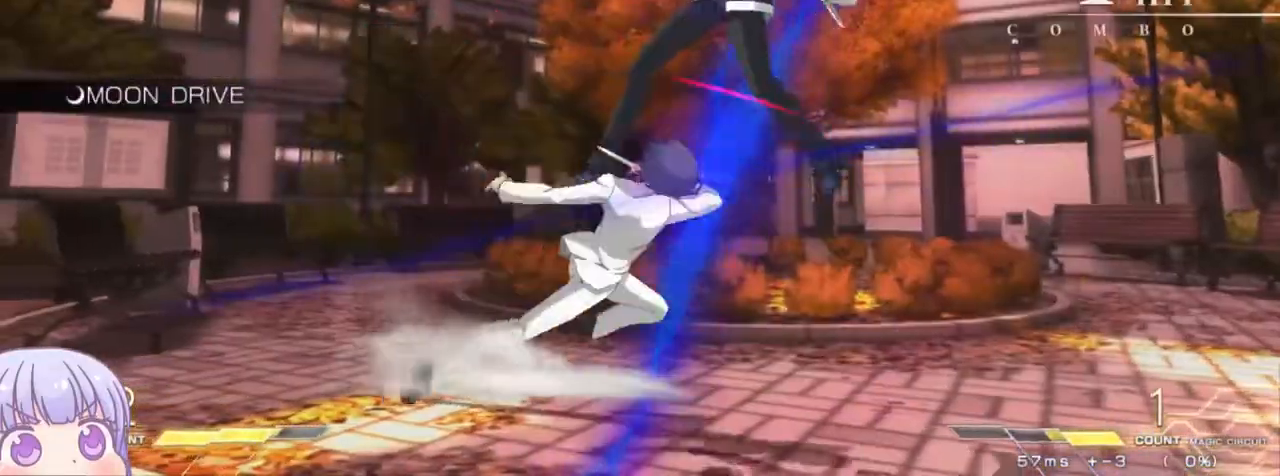
{"dt_ms": 500, "buttons": ["SQUARE"], "left_stick": "right", "events": [[133, "left_stick", "right"], [167, "SQUARE", "down"]]}
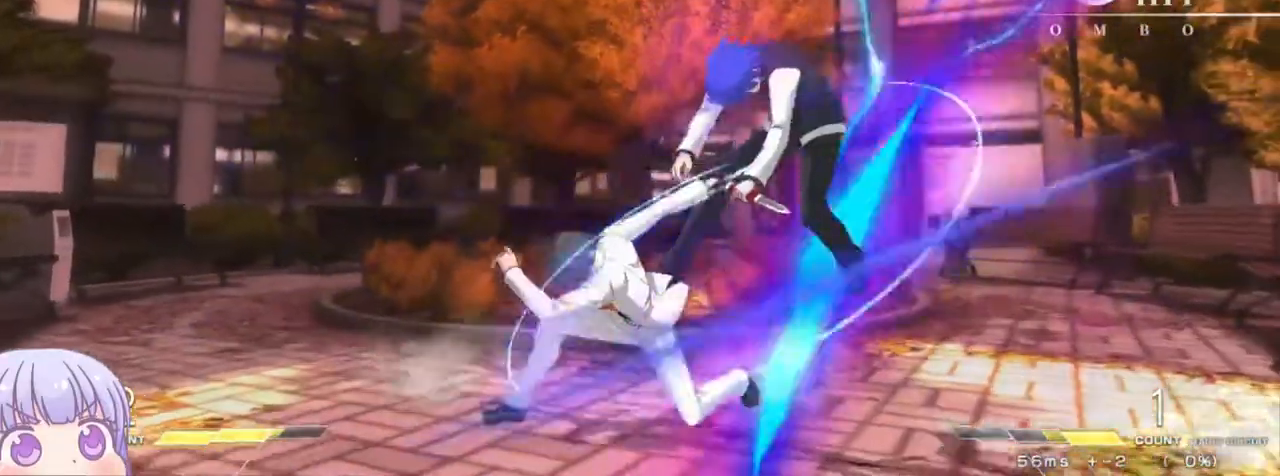
{"dt_ms": 500, "buttons": ["SQUARE"], "left_stick": "center"}
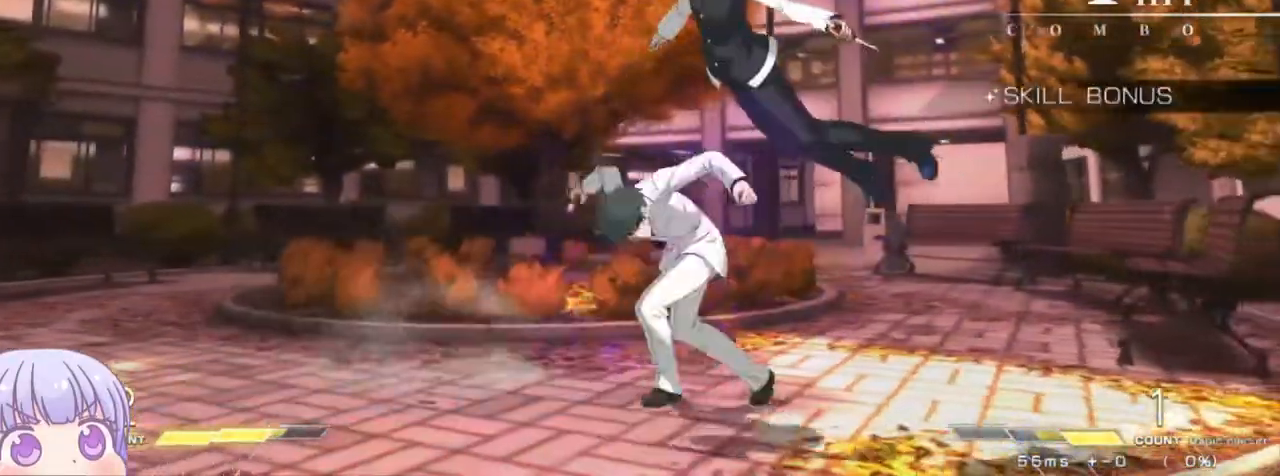
{"dt_ms": 500, "buttons": ["SQUARE"], "left_stick": "center", "events": []}
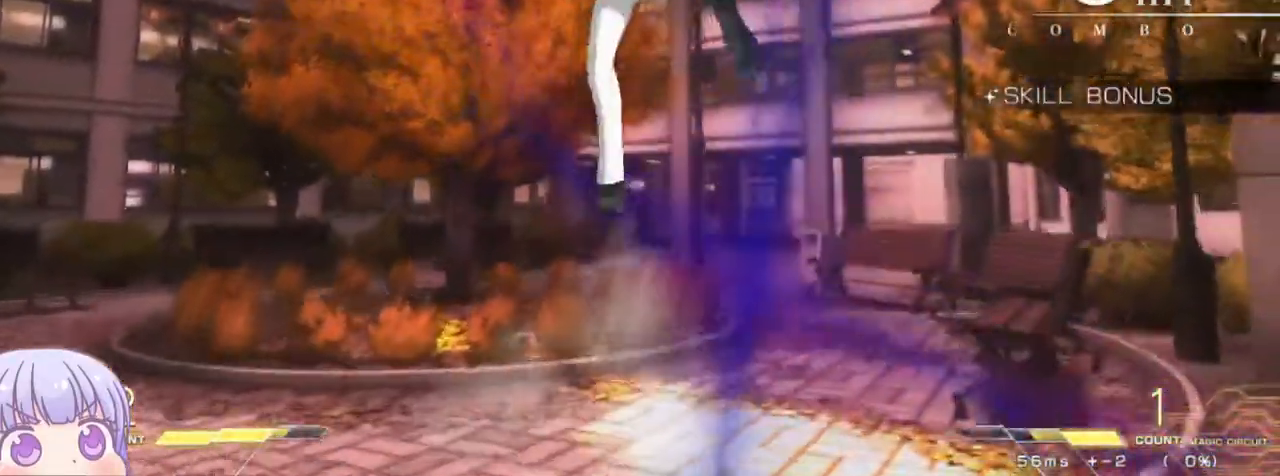
{"dt_ms": 1000, "buttons": ["SQUARE"], "left_stick": "center"}